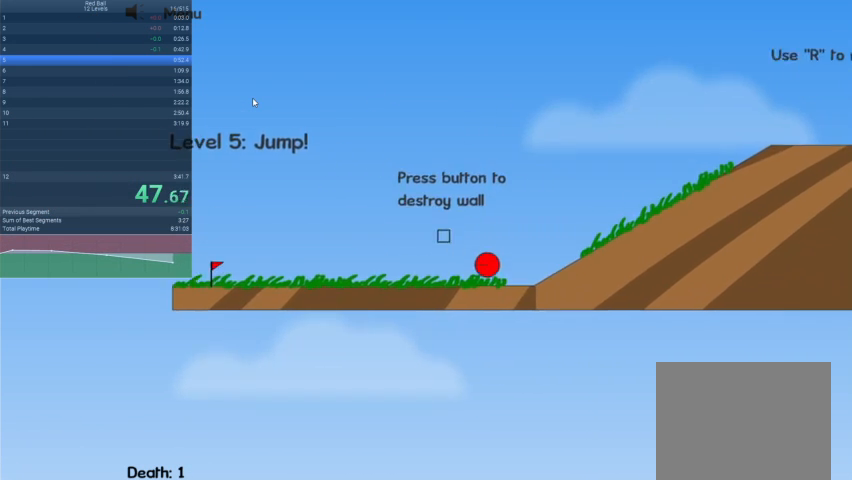
Gameplay with keyboard; each line is a JSON object with the keys held at the frame after it. "events" lists presses ("down") and releases ("up") of "down", "escape", "left", "r", "right" and "up" between this image and that frame as [ms after this image, input, new state], when the widget could be followed in between. No other keys are recorded. Mouse input is not recorded.
{"keys": ["right"], "events": []}
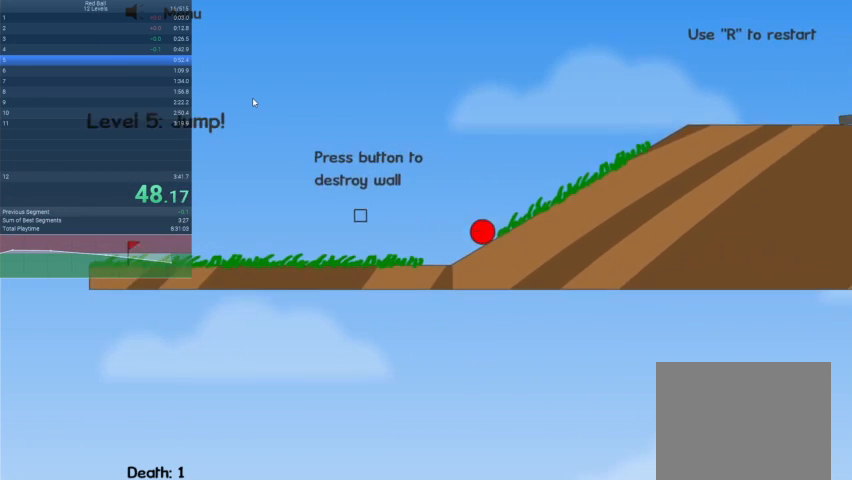
{"keys": ["right"], "events": []}
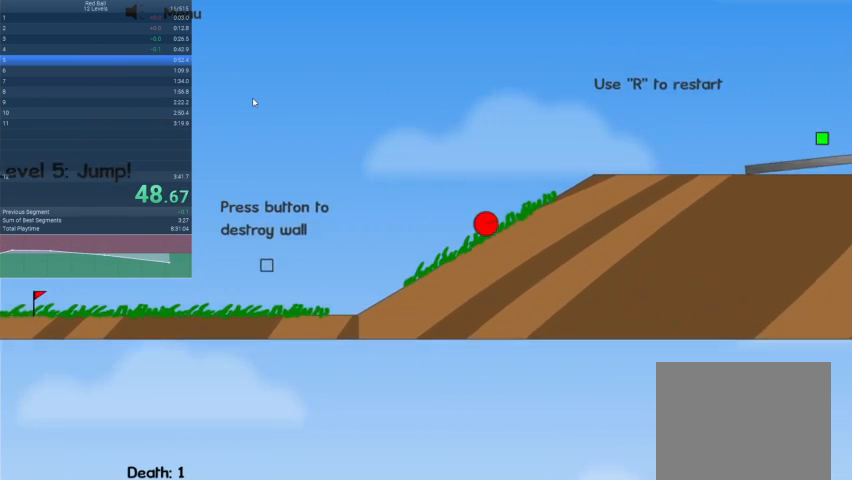
{"keys": ["right"], "events": []}
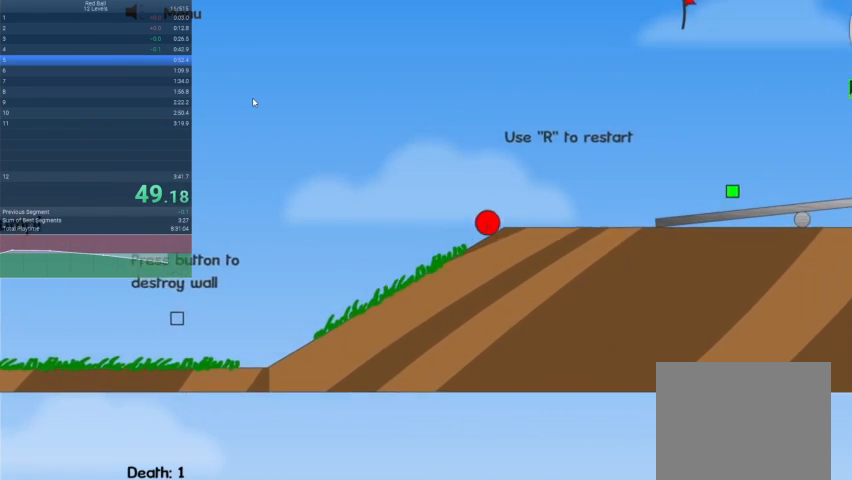
{"keys": ["up"], "events": [[67, "up", "down"], [500, "right", "up"]]}
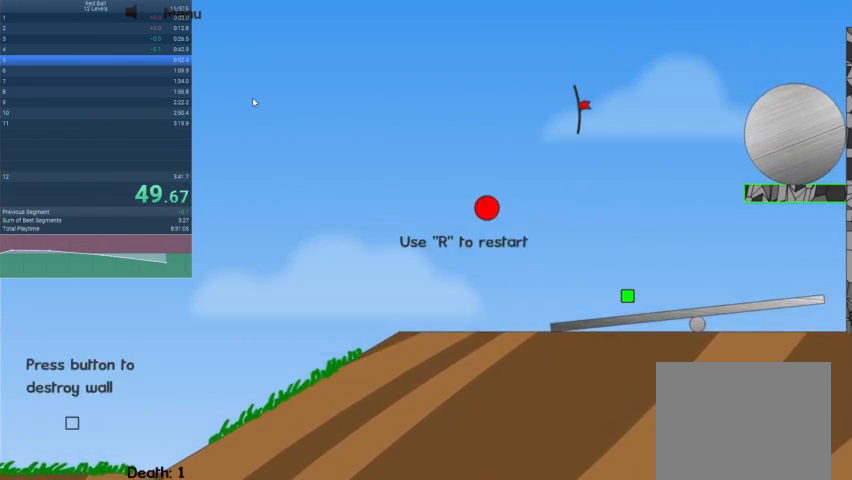
{"keys": ["up"], "events": []}
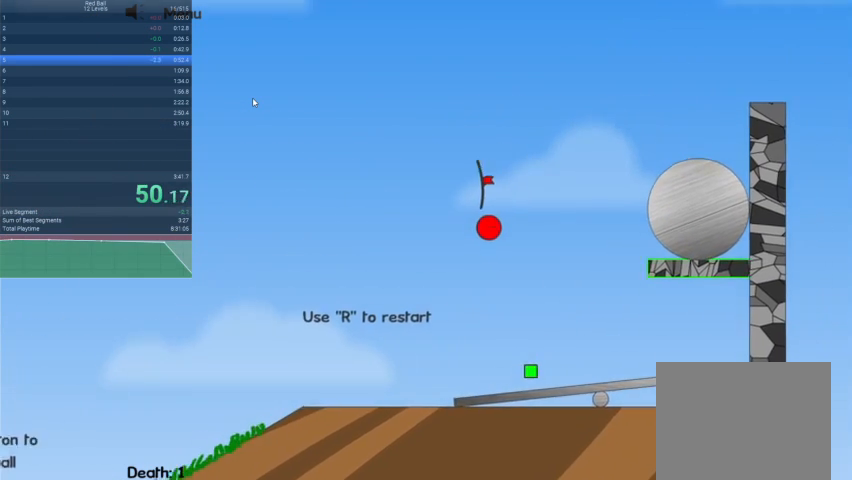
{"keys": ["up"], "events": []}
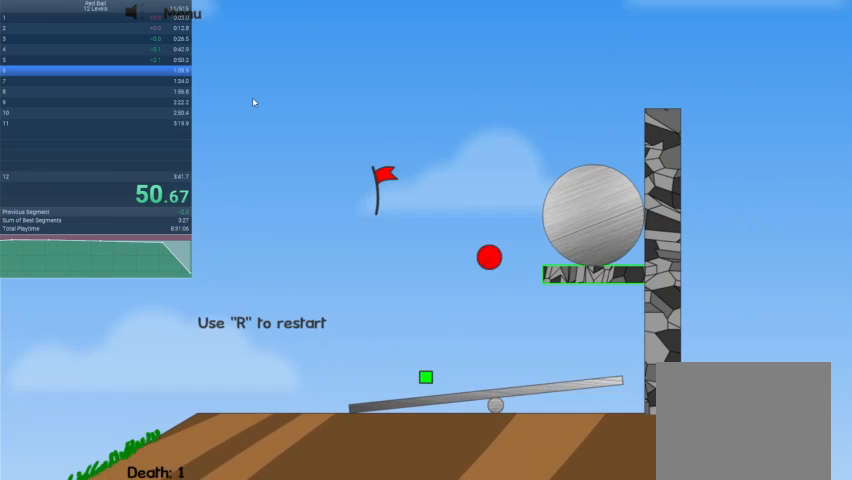
{"keys": [], "events": [[133, "up", "up"]]}
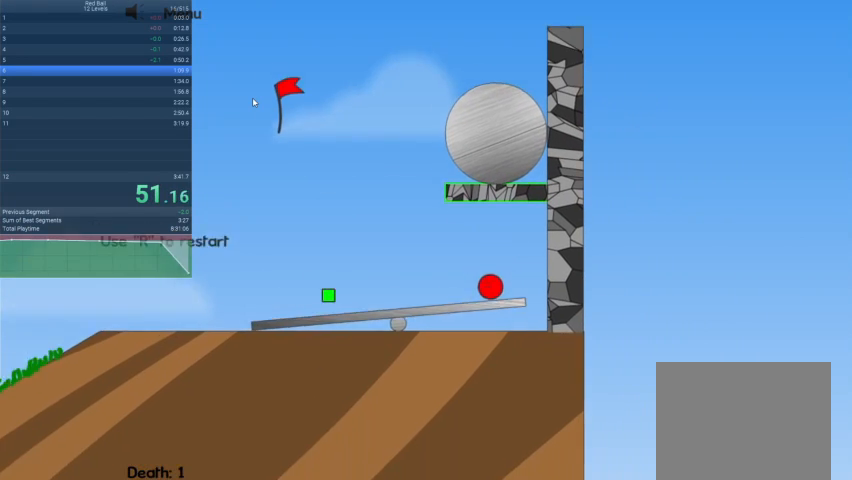
{"keys": [], "events": []}
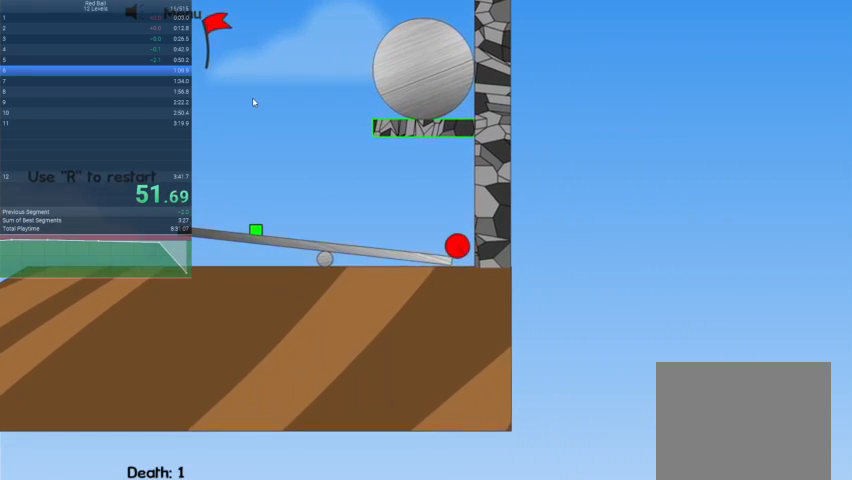
{"keys": [], "events": []}
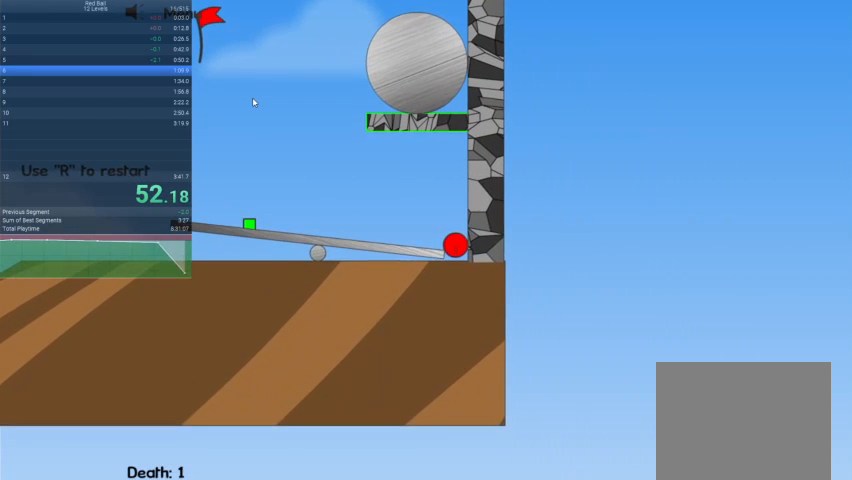
{"keys": [], "events": []}
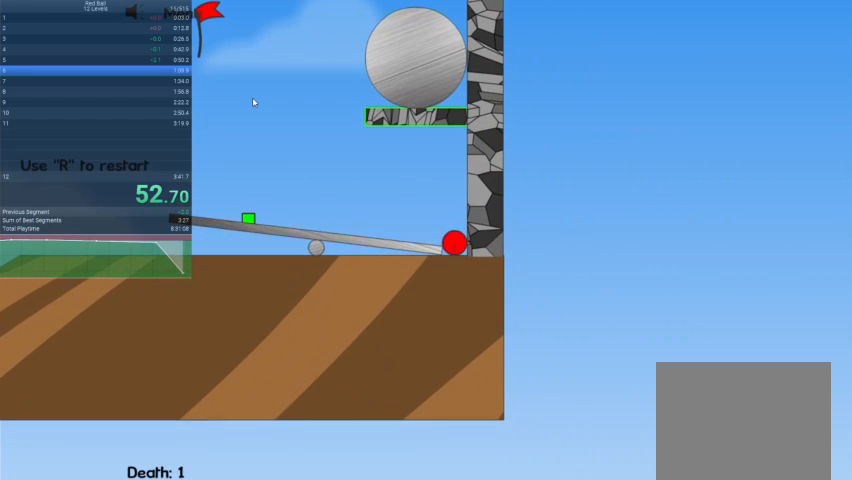
{"keys": ["right"], "events": [[500, "right", "down"]]}
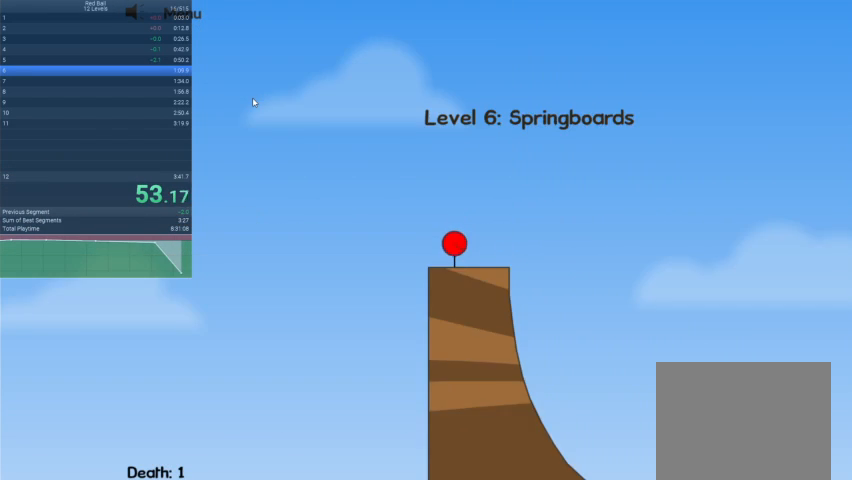
{"keys": ["right"], "events": [[100, "right", "up"], [200, "right", "down"]]}
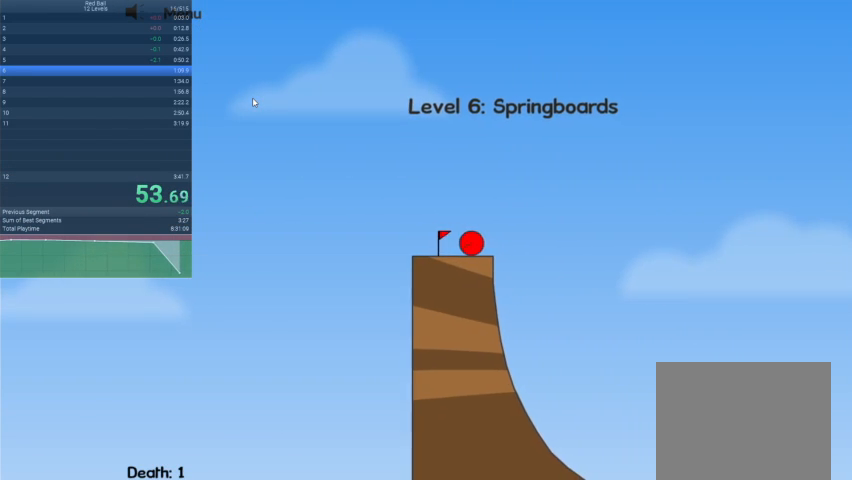
{"keys": ["left"], "events": [[100, "right", "up"], [167, "left", "down"]]}
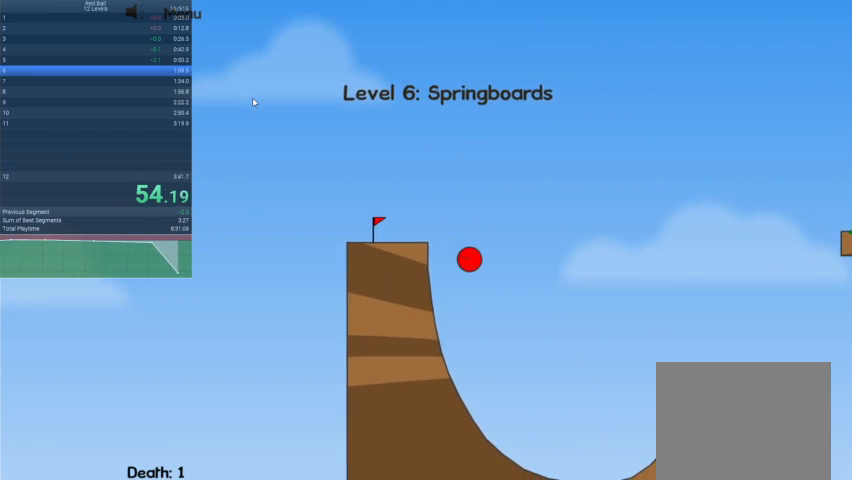
{"keys": ["right"], "events": [[400, "right", "down"], [500, "left", "up"]]}
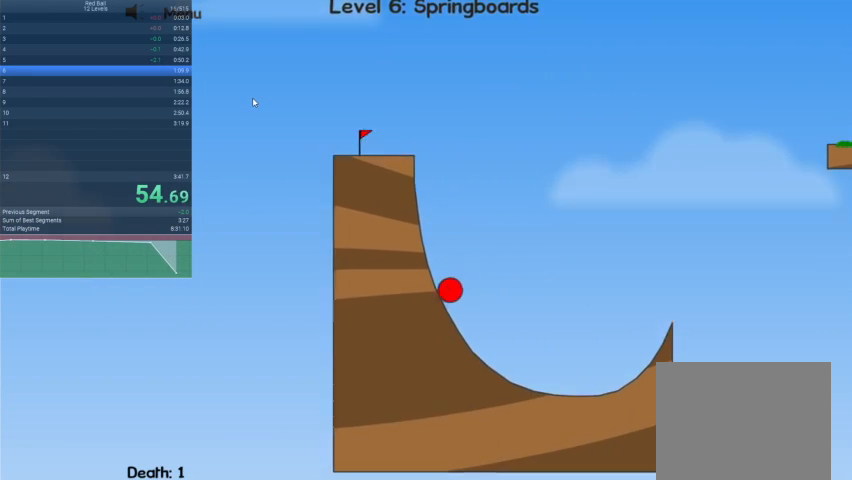
{"keys": ["right"], "events": []}
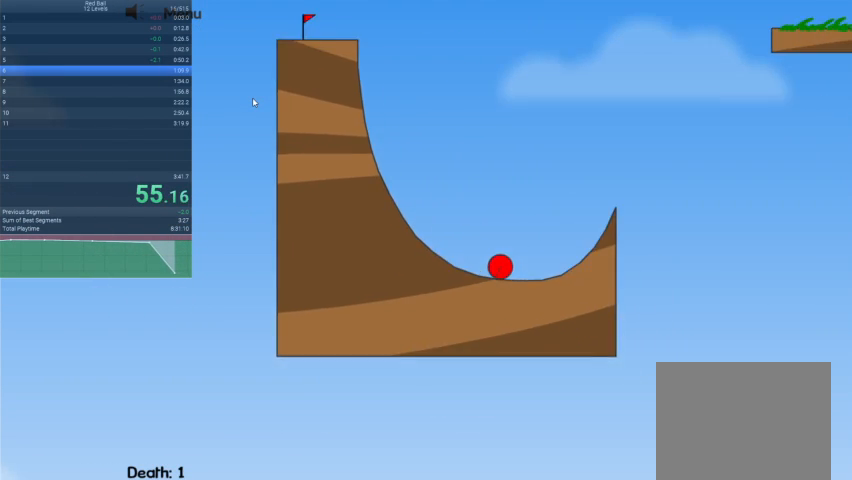
{"keys": ["right", "up"], "events": [[300, "up", "down"]]}
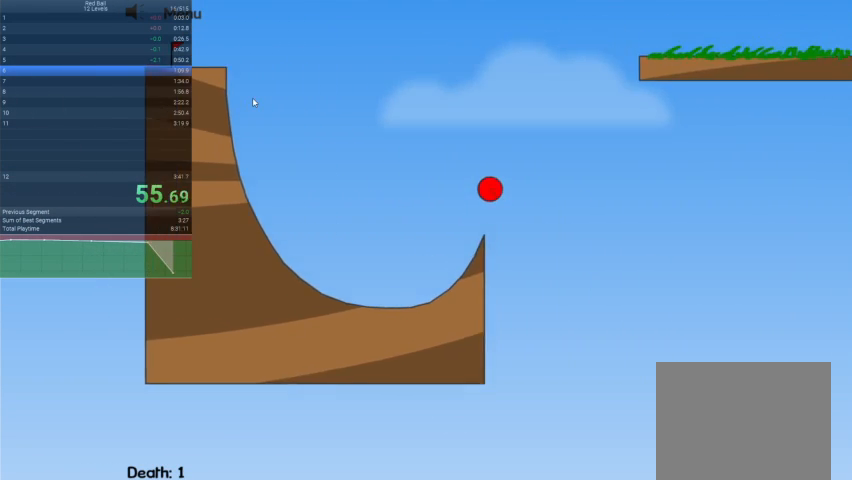
{"keys": ["right"], "events": [[333, "up", "up"]]}
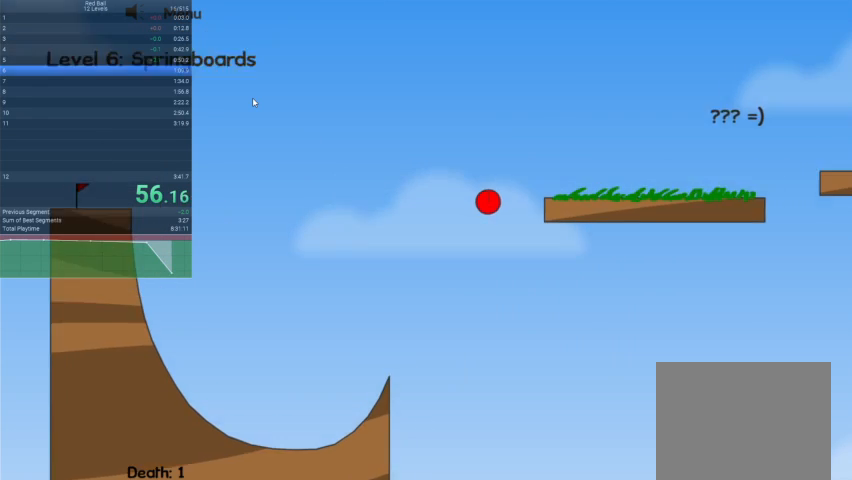
{"keys": ["right", "up"], "events": [[367, "up", "down"]]}
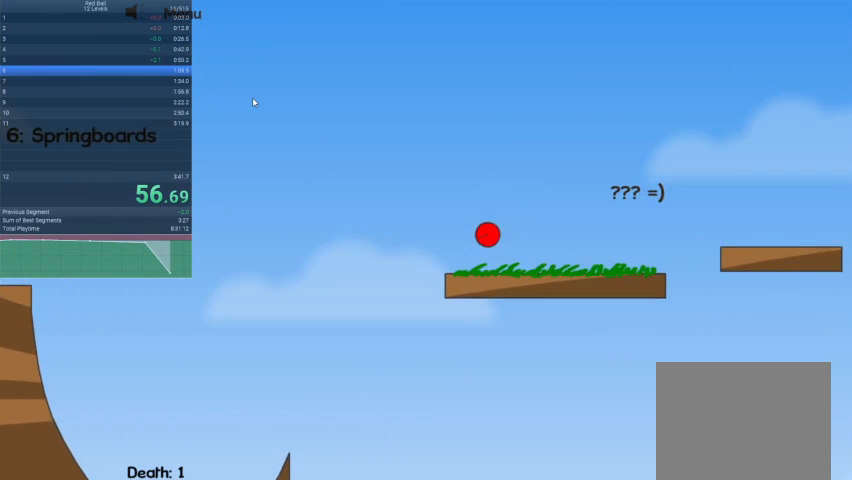
{"keys": ["right", "up"], "events": []}
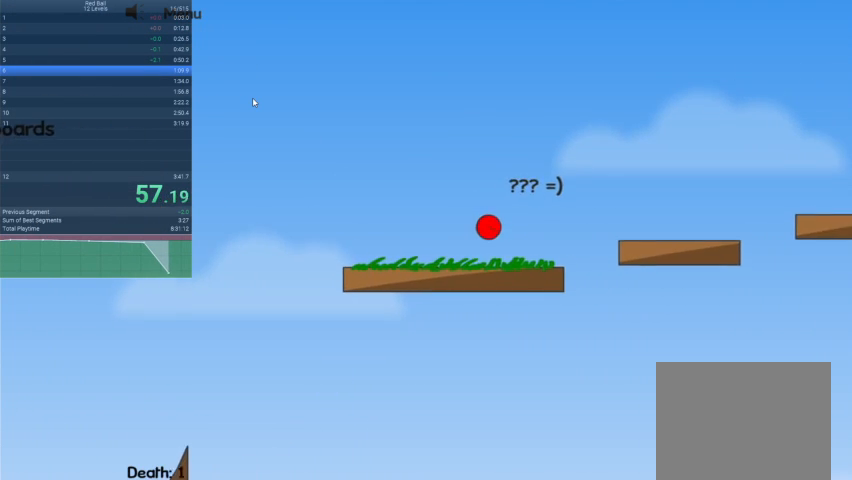
{"keys": ["right"], "events": [[133, "up", "up"]]}
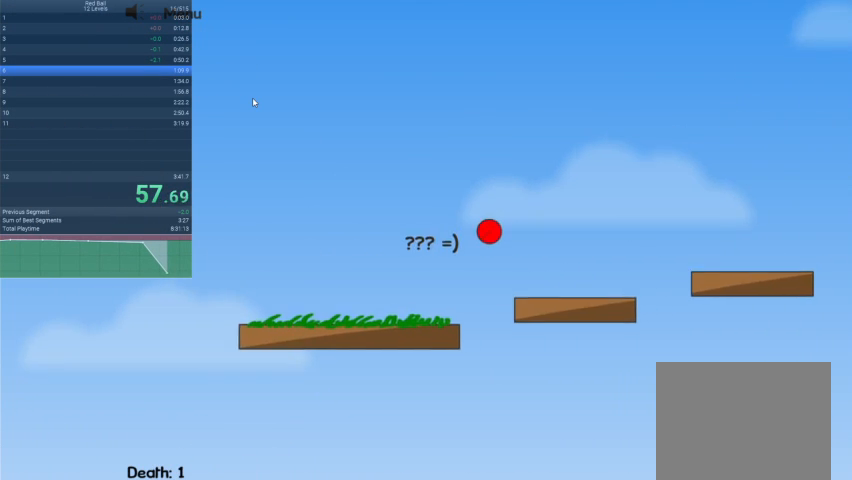
{"keys": ["right", "up"], "events": [[333, "up", "down"]]}
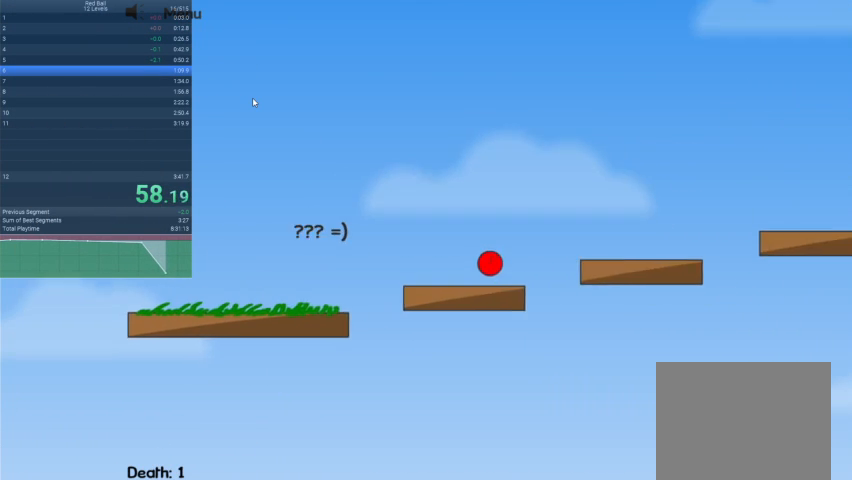
{"keys": ["right", "up"], "events": []}
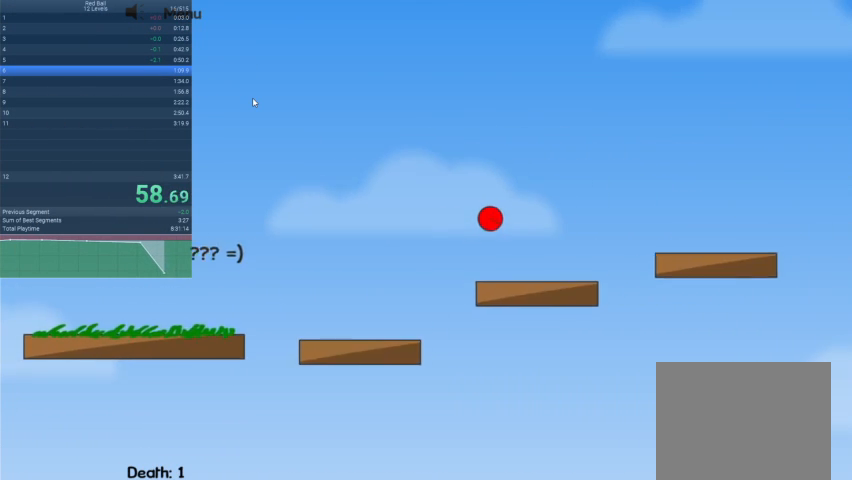
{"keys": ["right", "up"], "events": []}
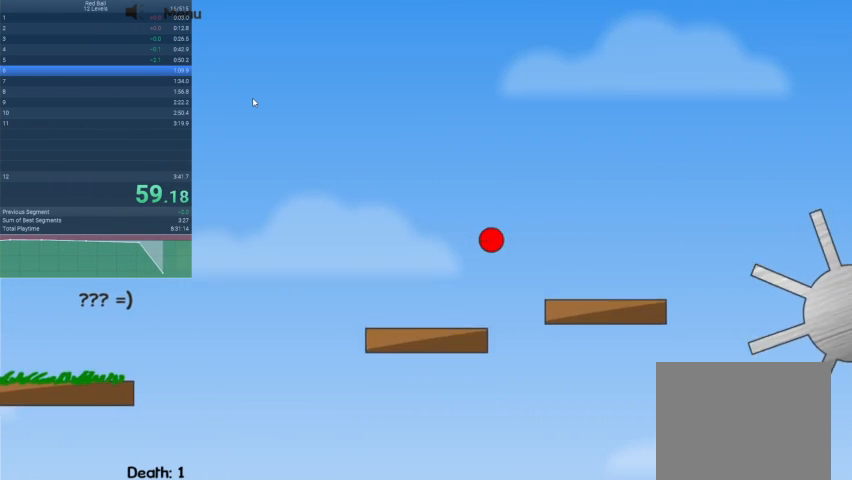
{"keys": ["right", "up"], "events": []}
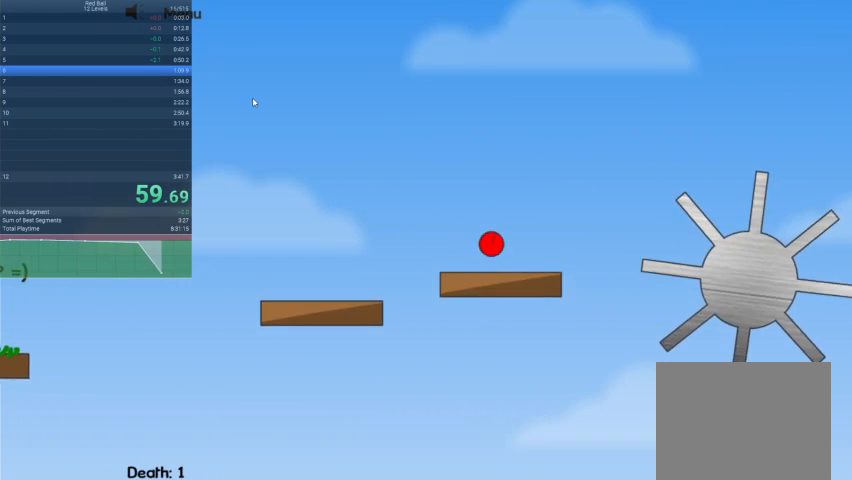
{"keys": ["right", "up"], "events": []}
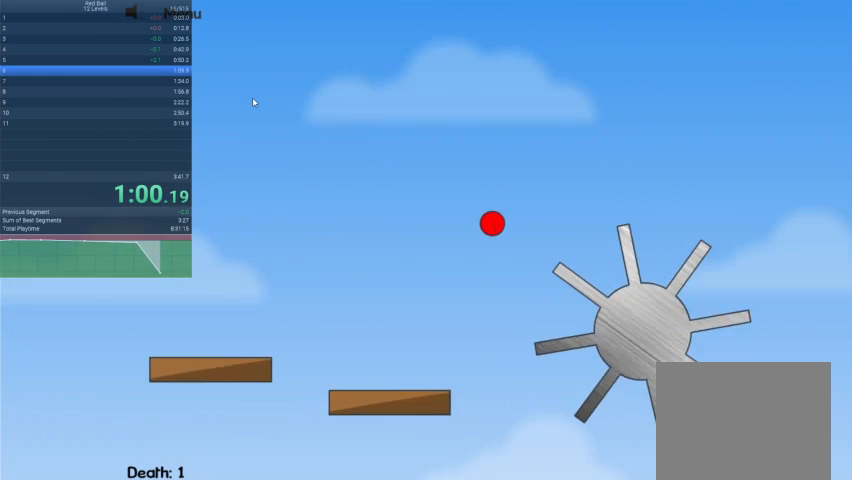
{"keys": ["right"], "events": [[333, "up", "up"]]}
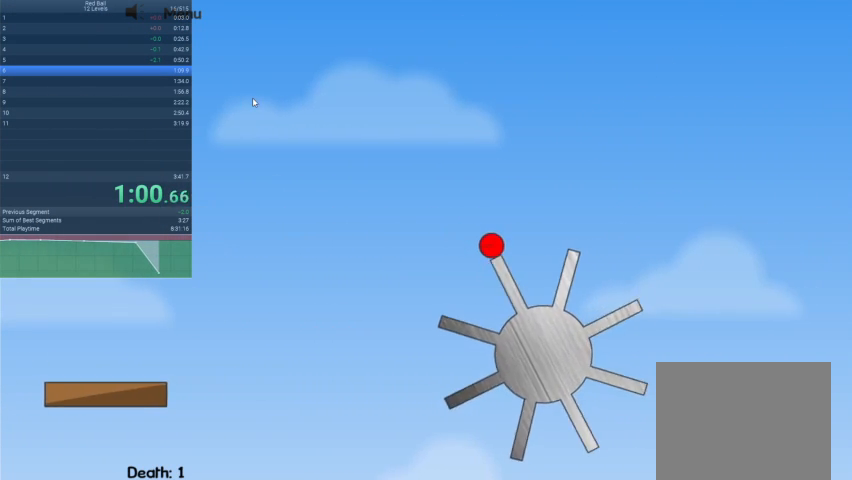
{"keys": ["right"], "events": []}
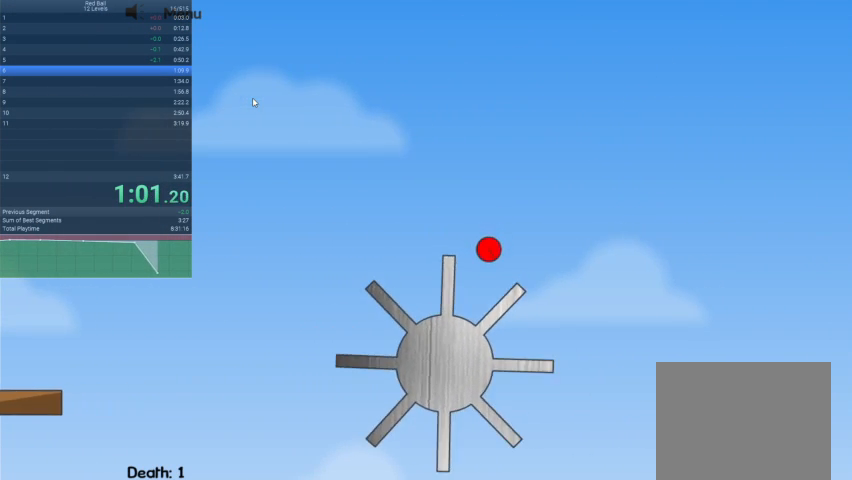
{"keys": ["right"], "events": []}
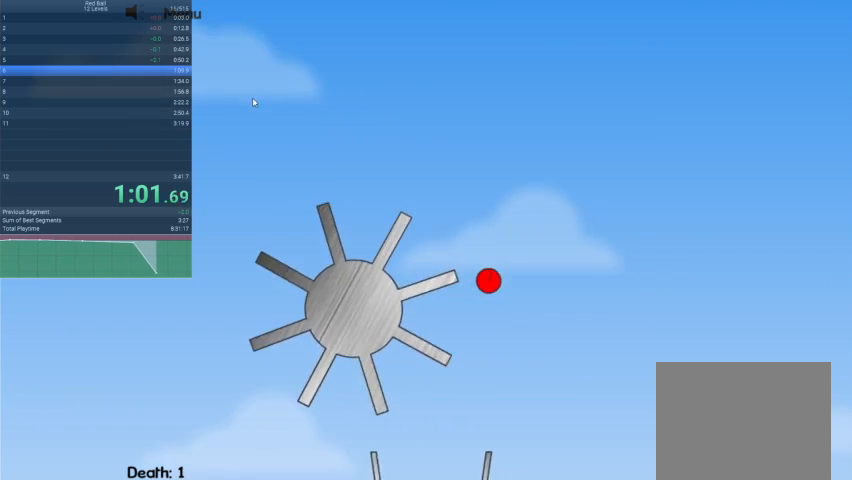
{"keys": ["right"], "events": []}
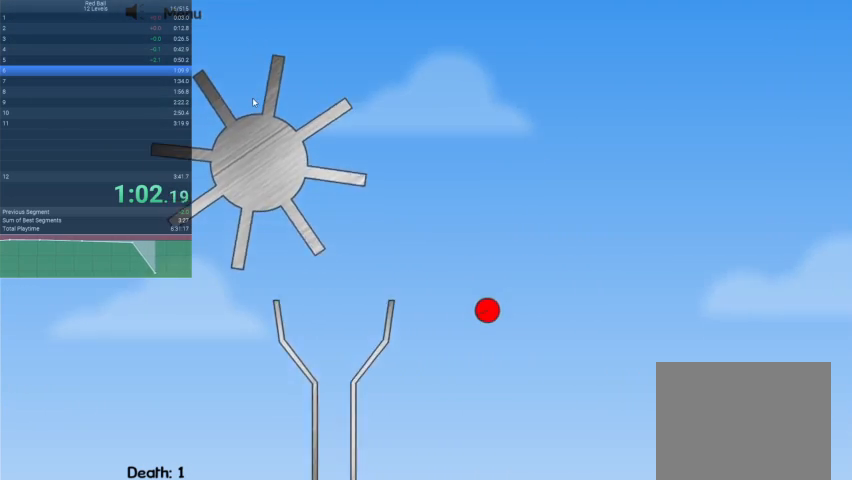
{"keys": [], "events": [[233, "right", "up"]]}